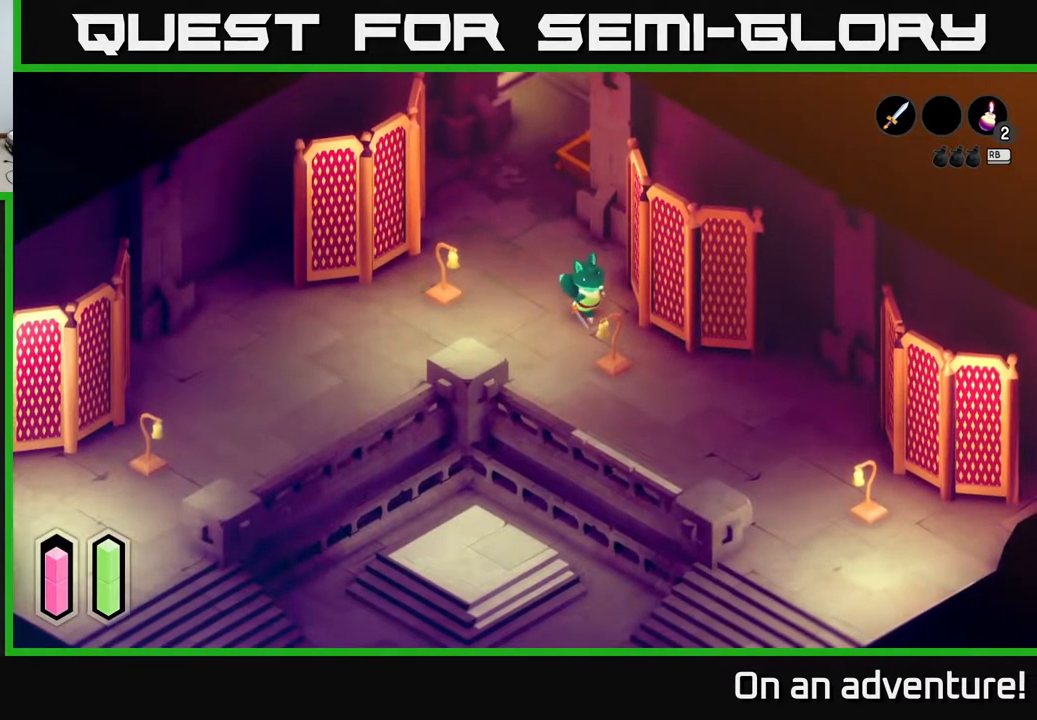
Gameplay with a controller (Xbox layout); each line is a JSON object with the inputs held at the frame after it. "events" lists button and stick changes between this image and that frame as [ms after this image, input, new state], when the widget could be followed in between.
{"buttons": [], "left_stick": "down-right", "right_stick": "center", "events": [[133, "A", "down"], [433, "A", "up"]]}
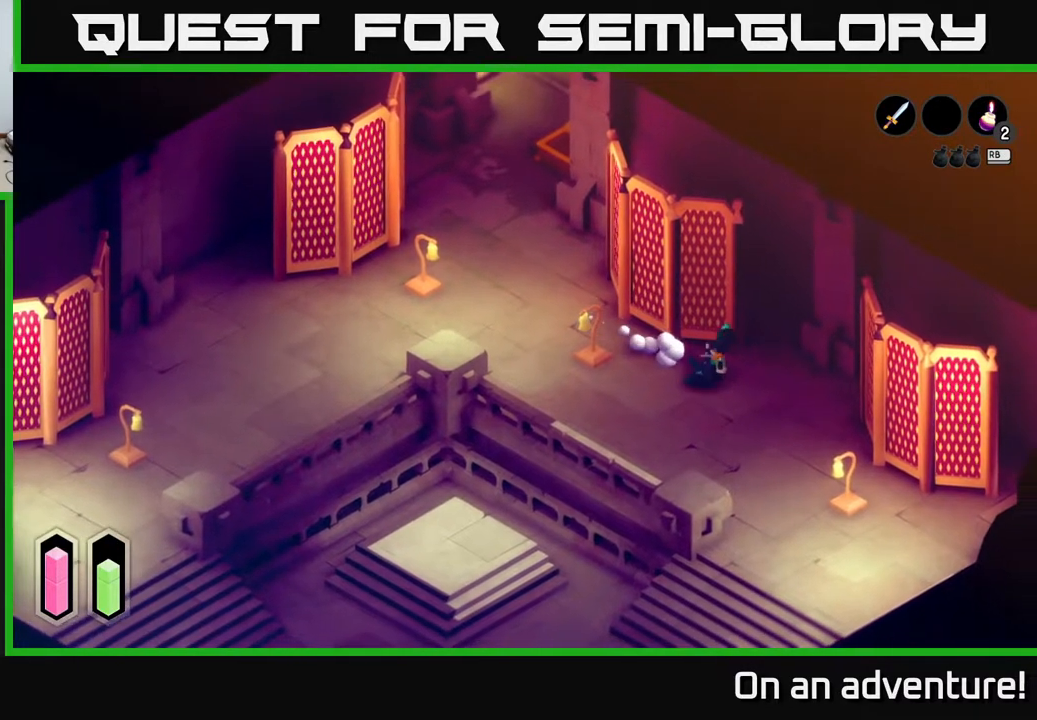
{"buttons": [], "left_stick": "down-right", "right_stick": "center", "events": []}
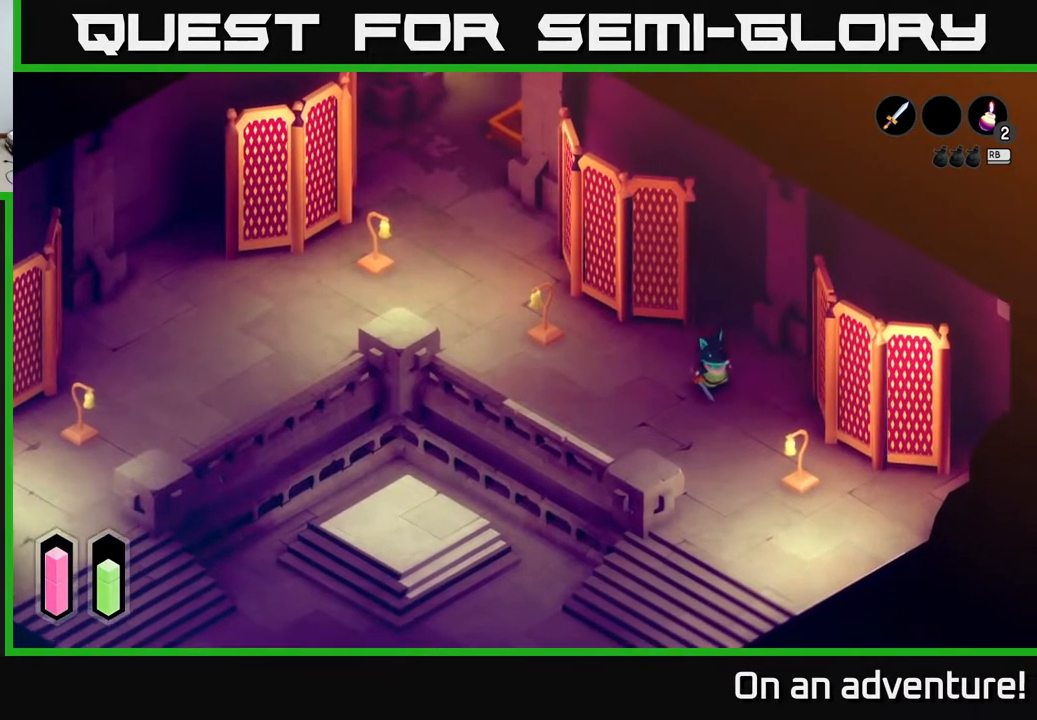
{"buttons": [], "left_stick": "down-right", "right_stick": "center", "events": []}
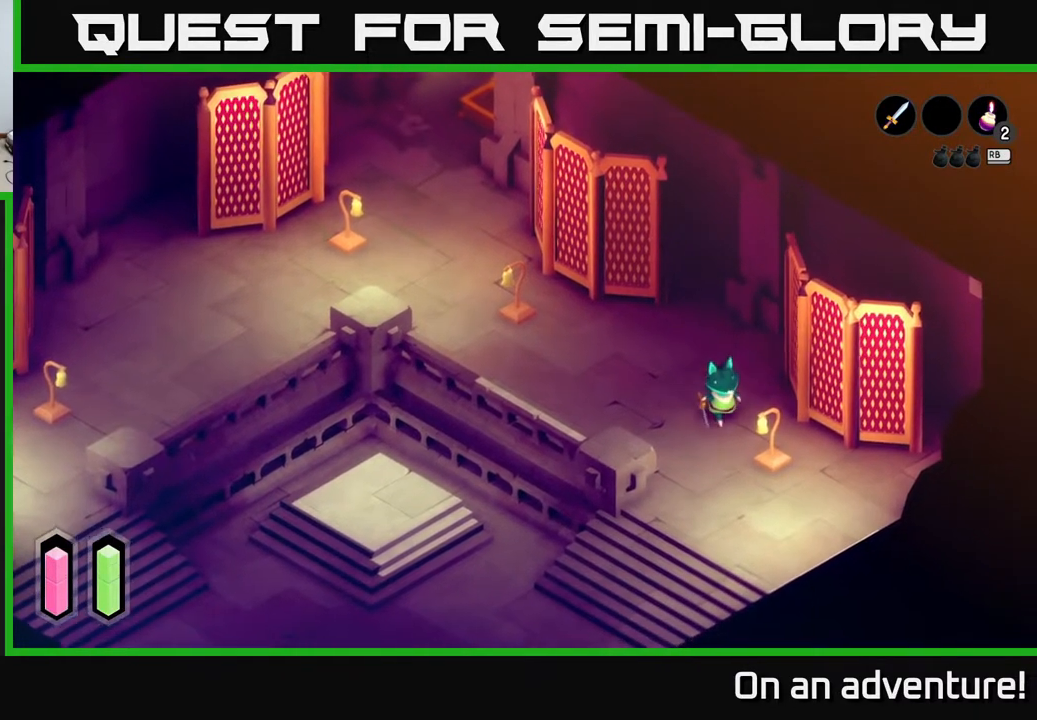
{"buttons": [], "left_stick": "center", "right_stick": "center", "events": [[100, "left_stick", "center"], [267, "X", "down"], [483, "X", "up"]]}
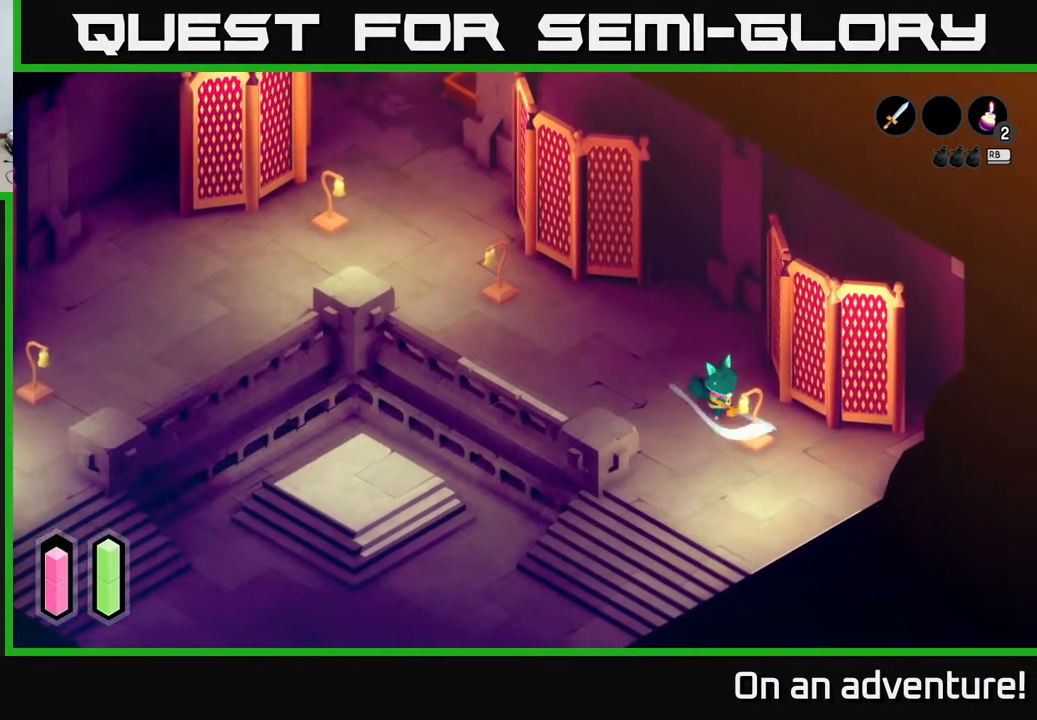
{"buttons": [], "left_stick": "center", "right_stick": "center", "events": []}
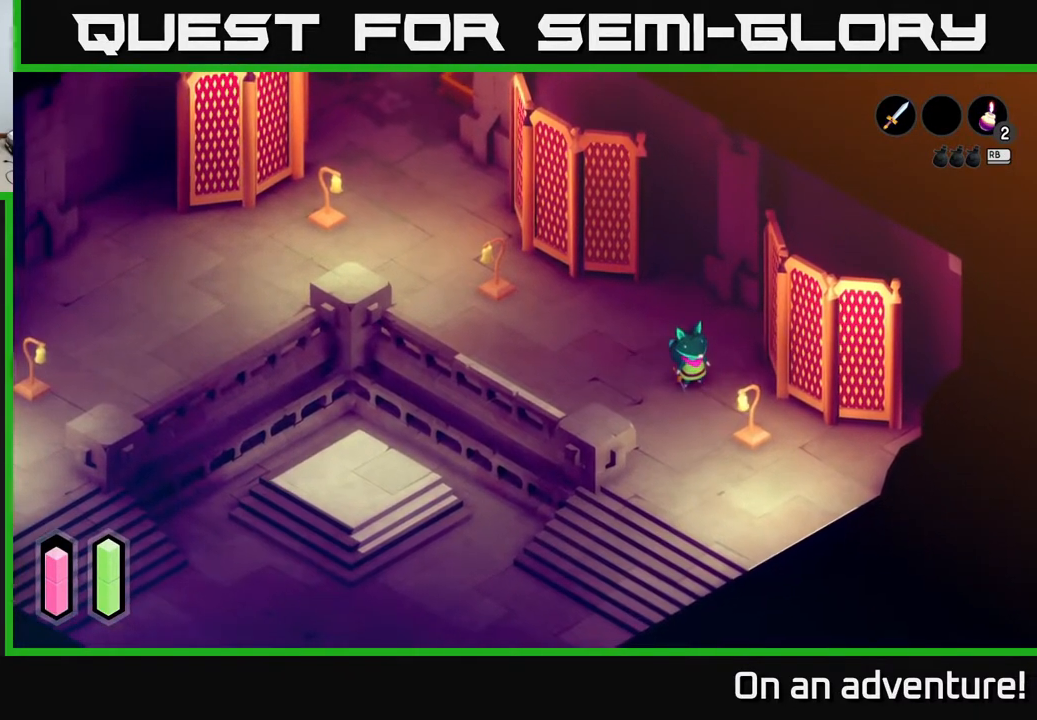
{"buttons": [], "left_stick": "center", "right_stick": "center", "events": []}
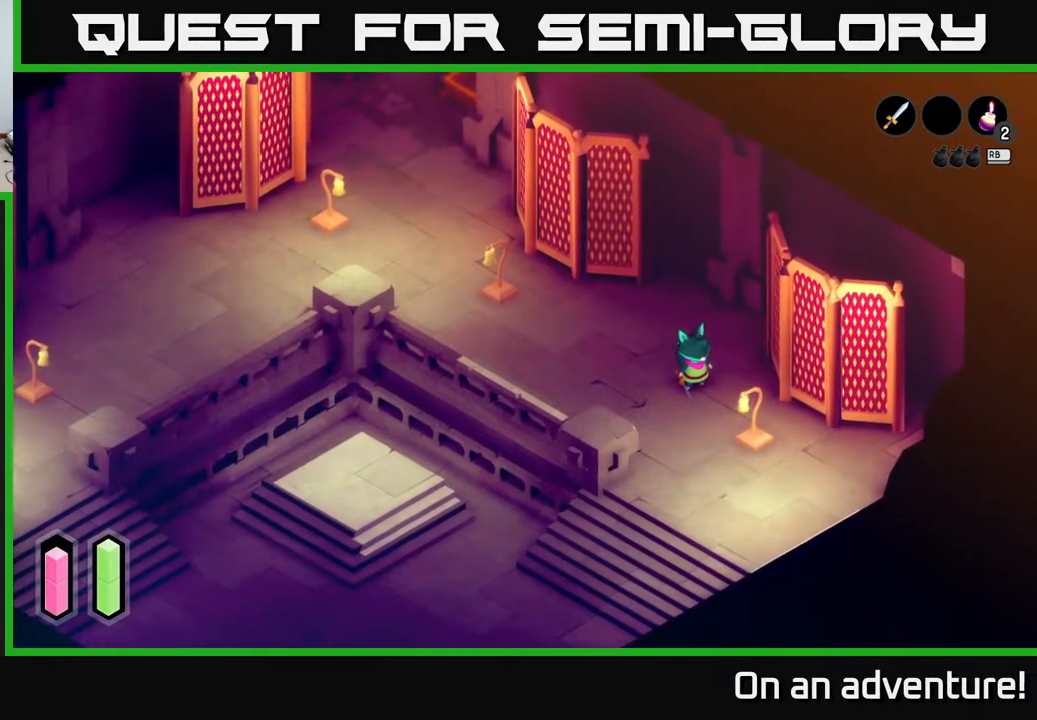
{"buttons": [], "left_stick": "center", "right_stick": "center", "events": [[100, "left_stick", "up"], [333, "left_stick", "center"]]}
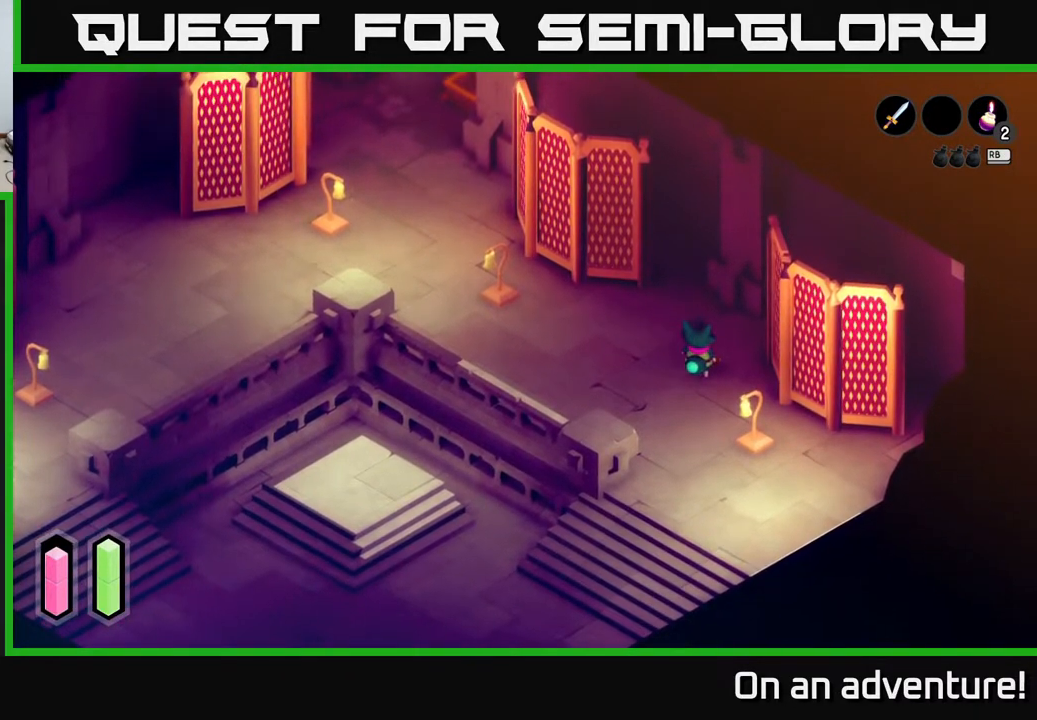
{"buttons": ["A"], "left_stick": "up-right", "right_stick": "center", "events": [[100, "left_stick", "up-right"], [333, "A", "down"]]}
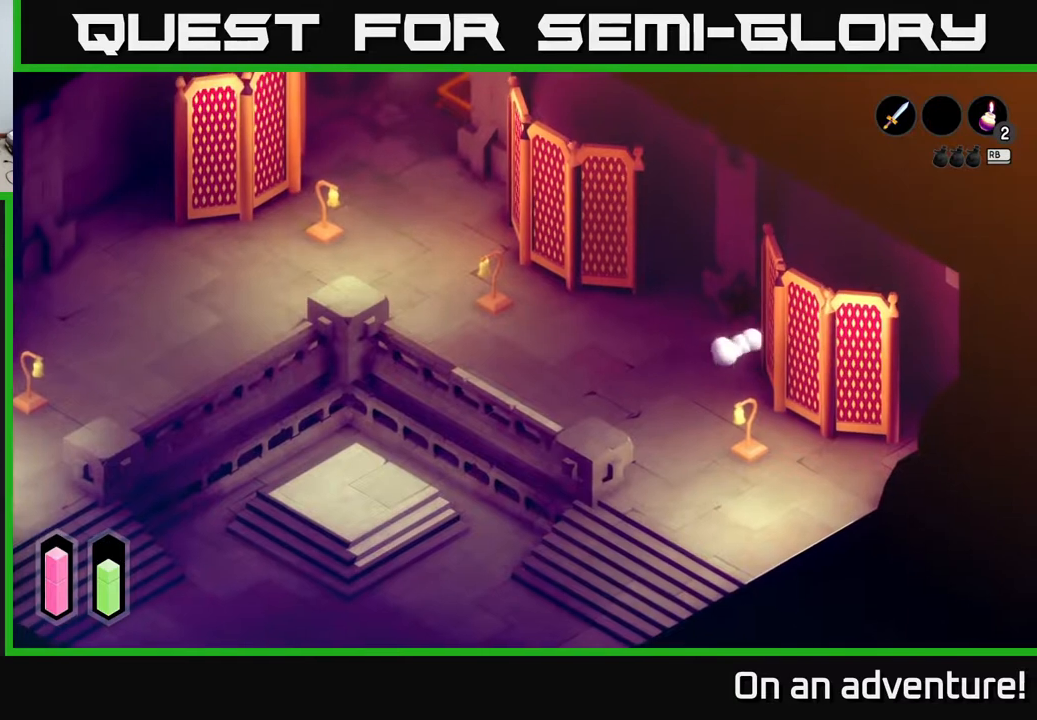
{"buttons": [], "left_stick": "down-right", "right_stick": "center", "events": [[33, "left_stick", "right"], [217, "A", "up"], [400, "left_stick", "down-right"]]}
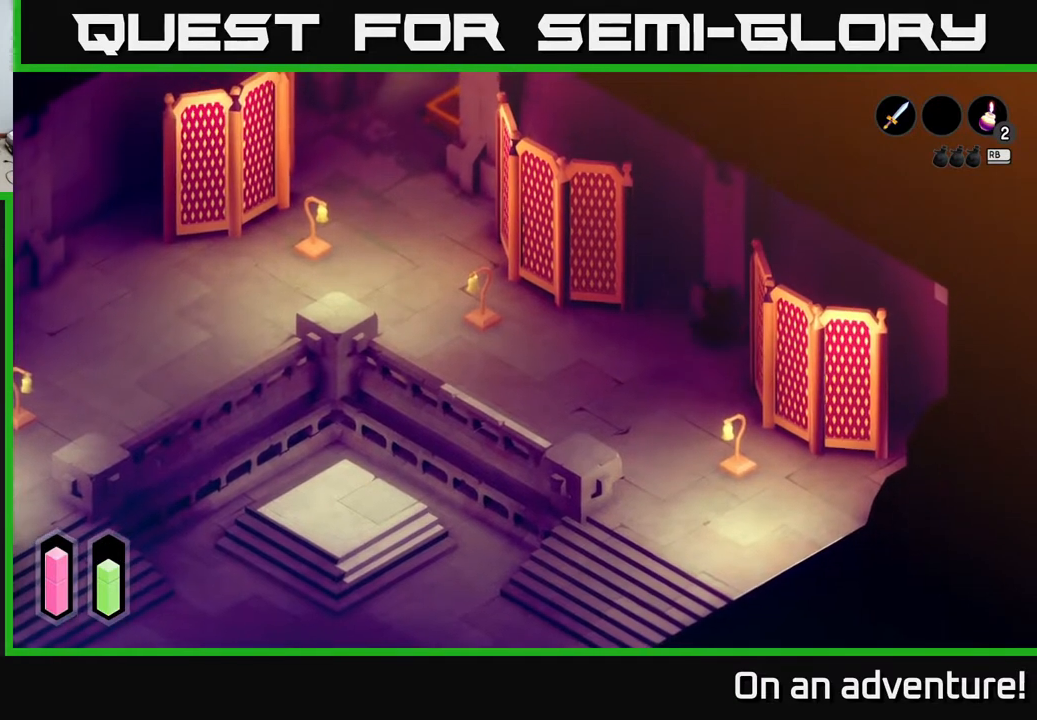
{"buttons": ["A"], "left_stick": "down-right", "right_stick": "center", "events": [[217, "A", "down"]]}
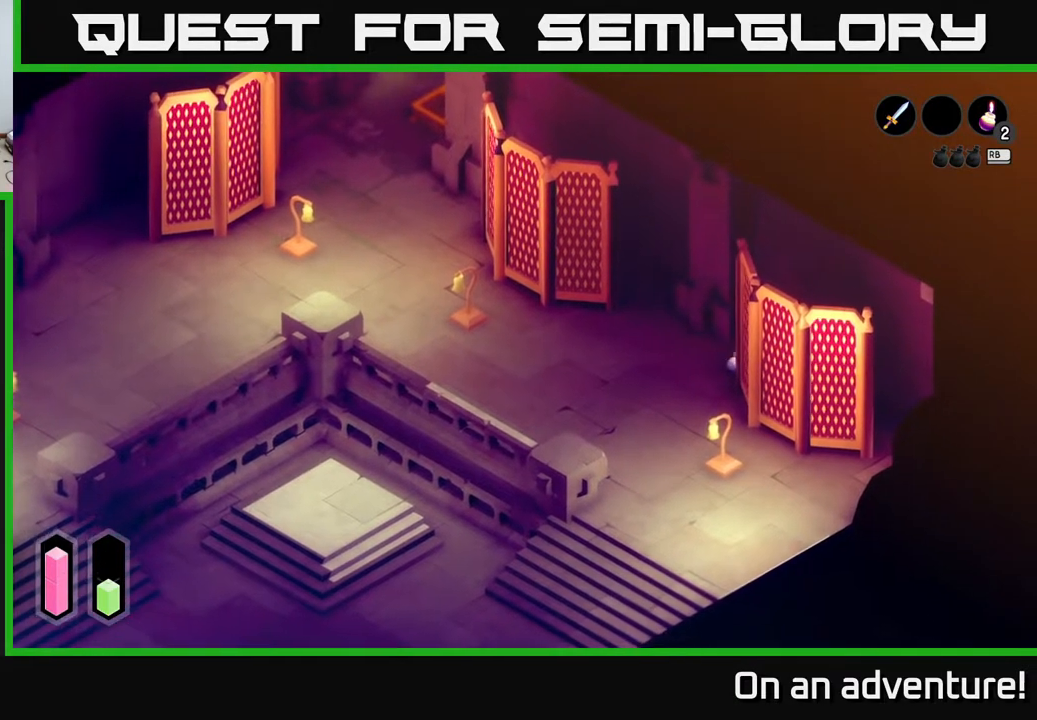
{"buttons": ["A"], "left_stick": "down-right", "right_stick": "center", "events": []}
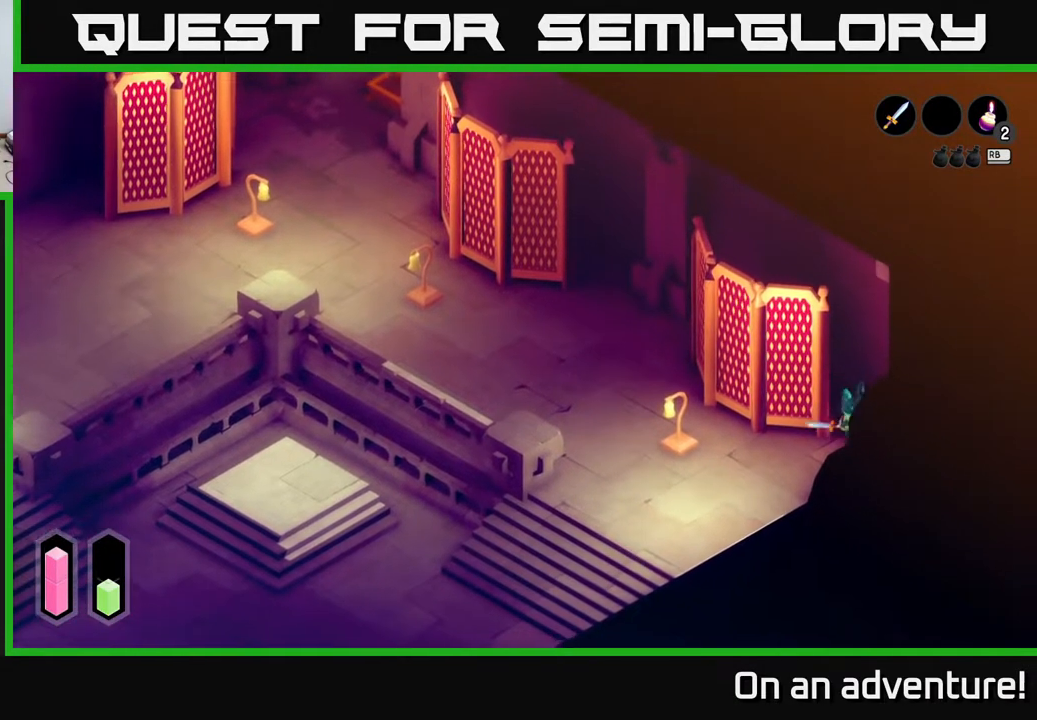
{"buttons": [], "left_stick": "left", "right_stick": "center", "events": [[67, "A", "up"], [67, "left_stick", "down-left"], [367, "left_stick", "left"]]}
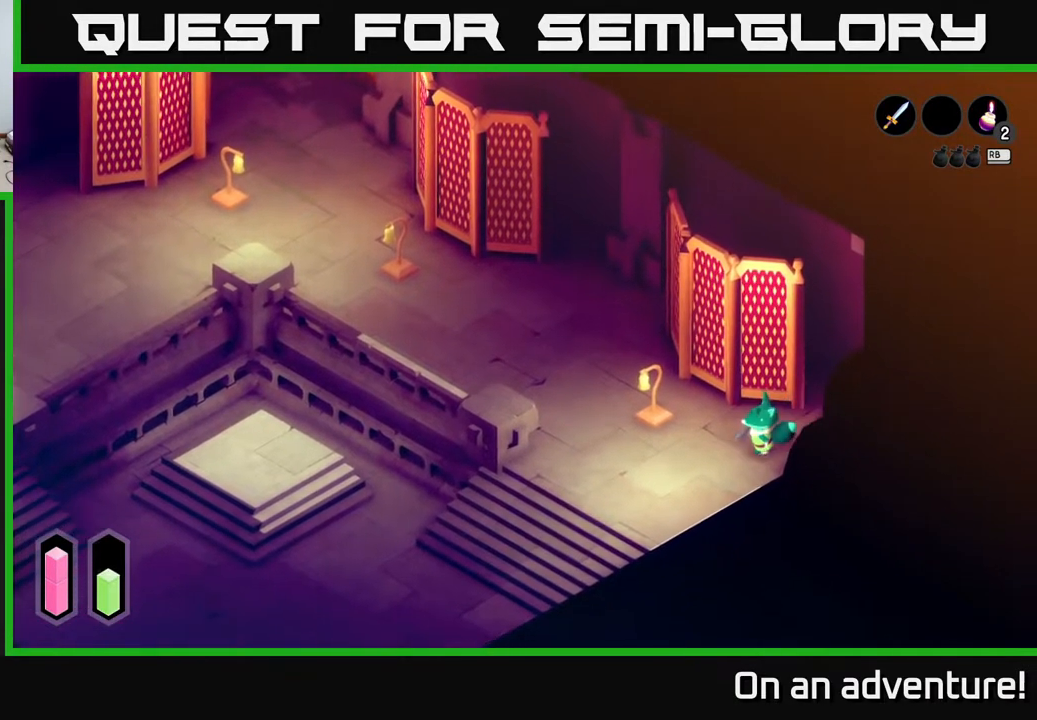
{"buttons": [], "left_stick": "center", "right_stick": "center", "events": [[150, "left_stick", "center"]]}
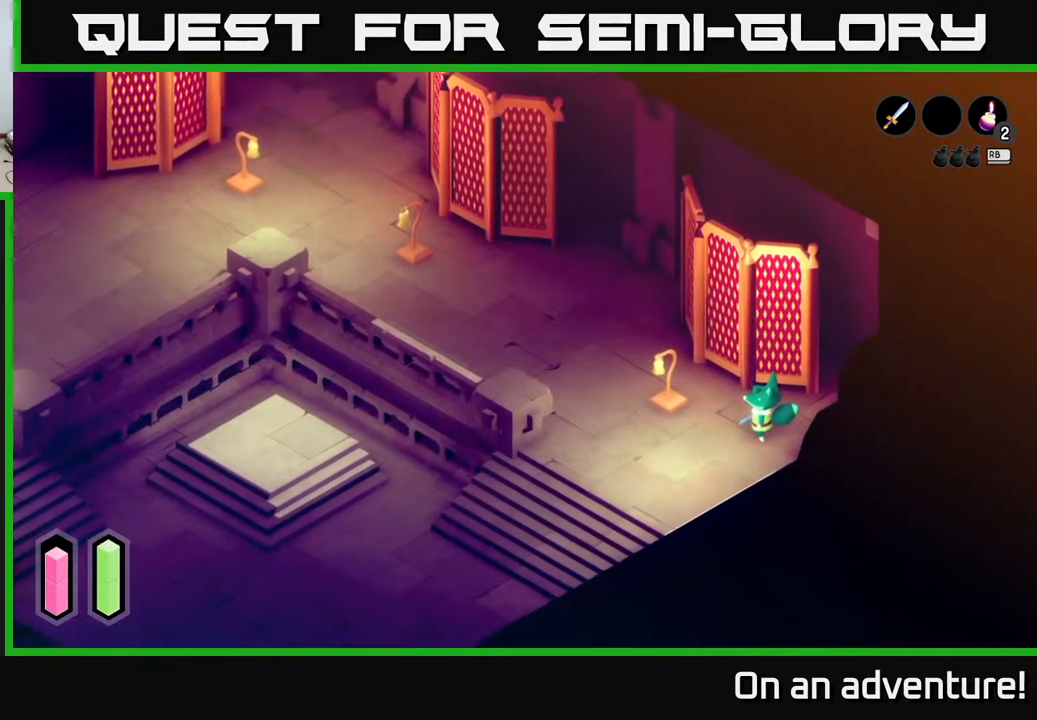
{"buttons": ["A"], "left_stick": "up-left", "right_stick": "center", "events": [[250, "left_stick", "up"], [333, "left_stick", "up-left"], [500, "A", "down"]]}
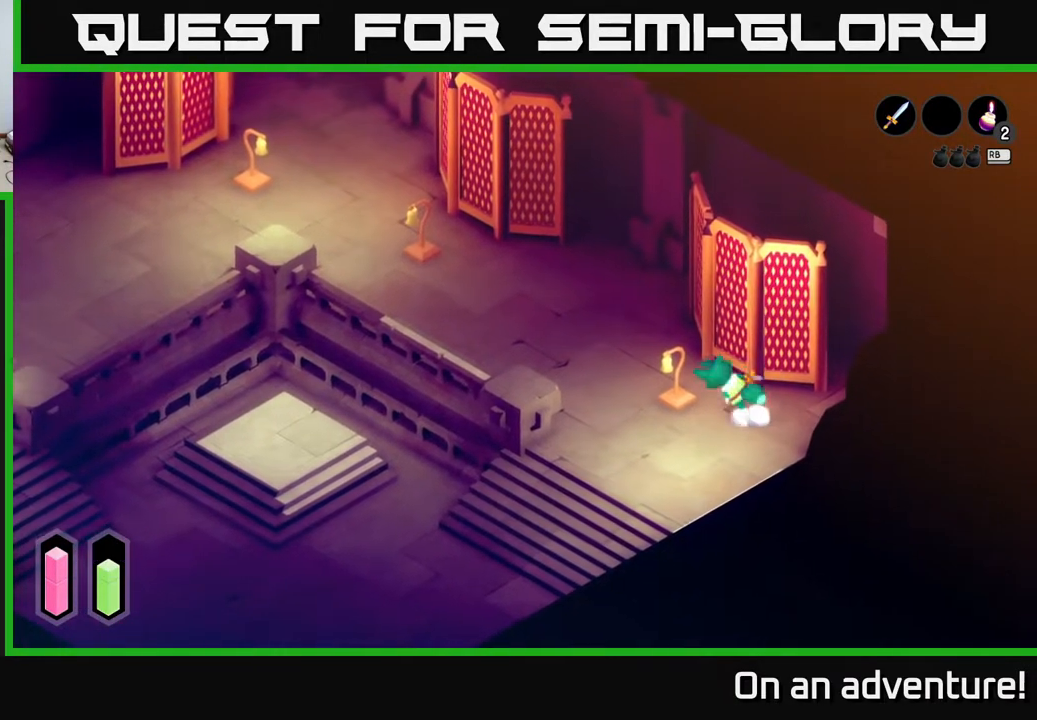
{"buttons": [], "left_stick": "up-left", "right_stick": "center", "events": [[433, "A", "up"]]}
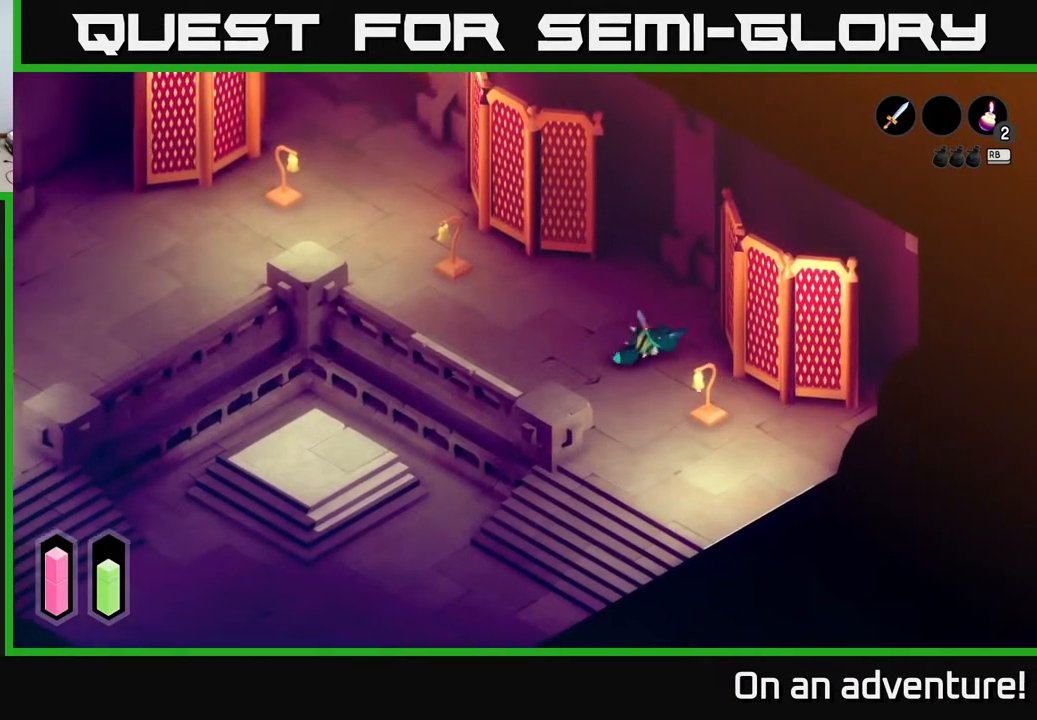
{"buttons": [], "left_stick": "up-left", "right_stick": "center", "events": [[200, "left_stick", "left"], [333, "left_stick", "up-left"]]}
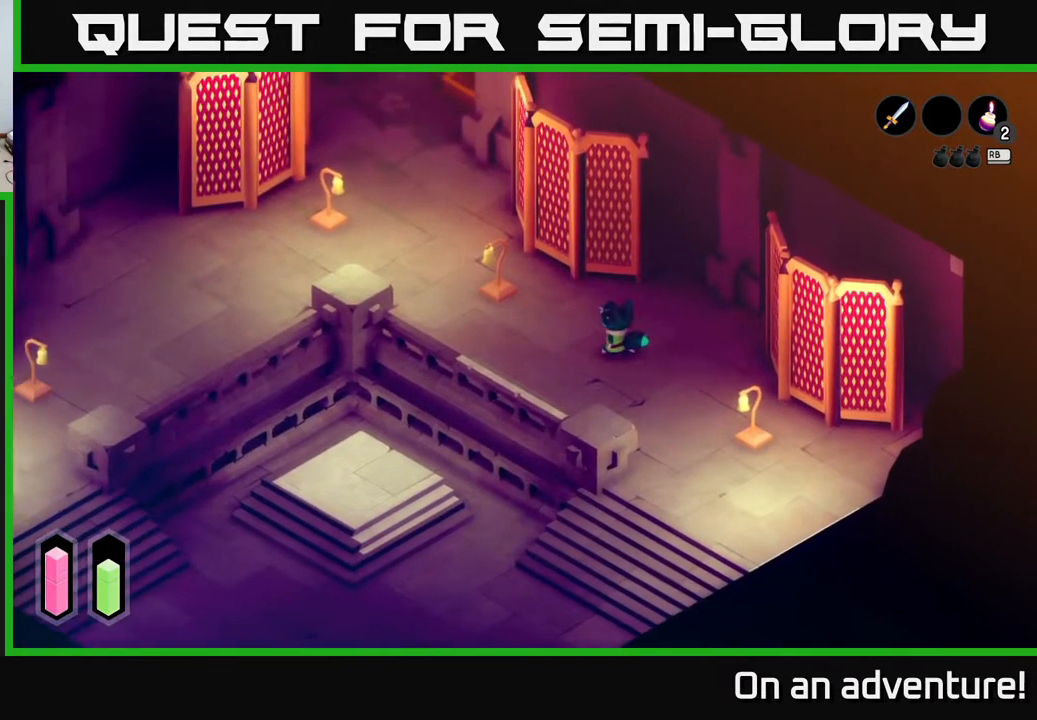
{"buttons": ["A"], "left_stick": "up", "right_stick": "center", "events": [[67, "left_stick", "up"], [183, "left_stick", "up-right"], [250, "A", "down"], [433, "left_stick", "up"]]}
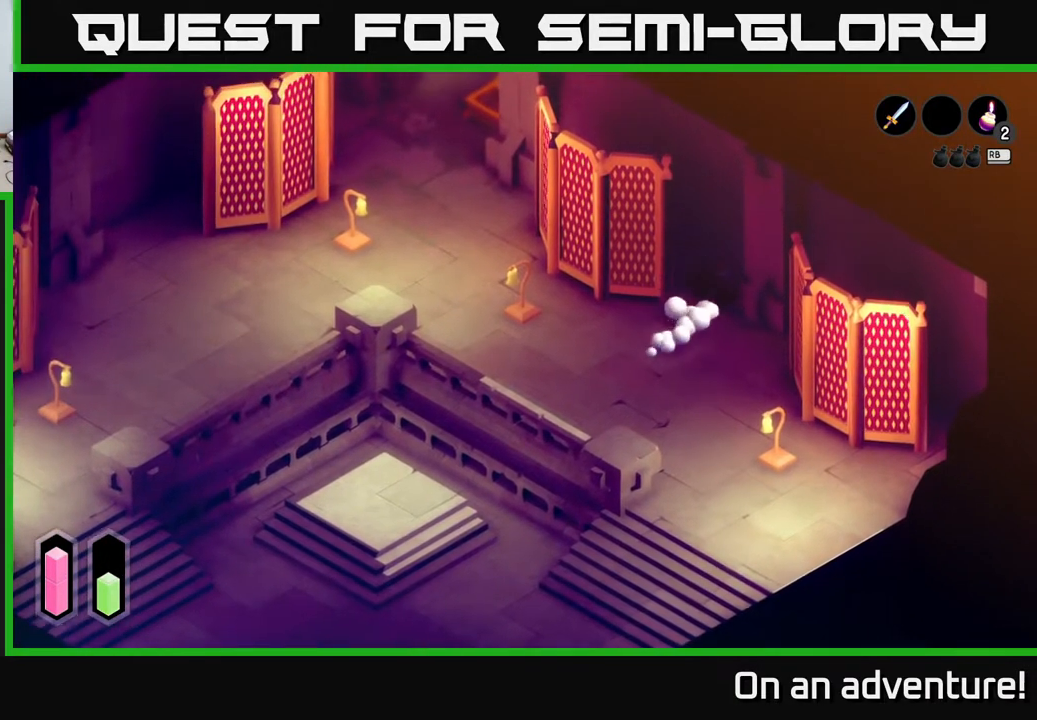
{"buttons": ["A"], "left_stick": "up-left", "right_stick": "center", "events": [[50, "left_stick", "up-left"], [267, "A", "up"], [350, "A", "down"]]}
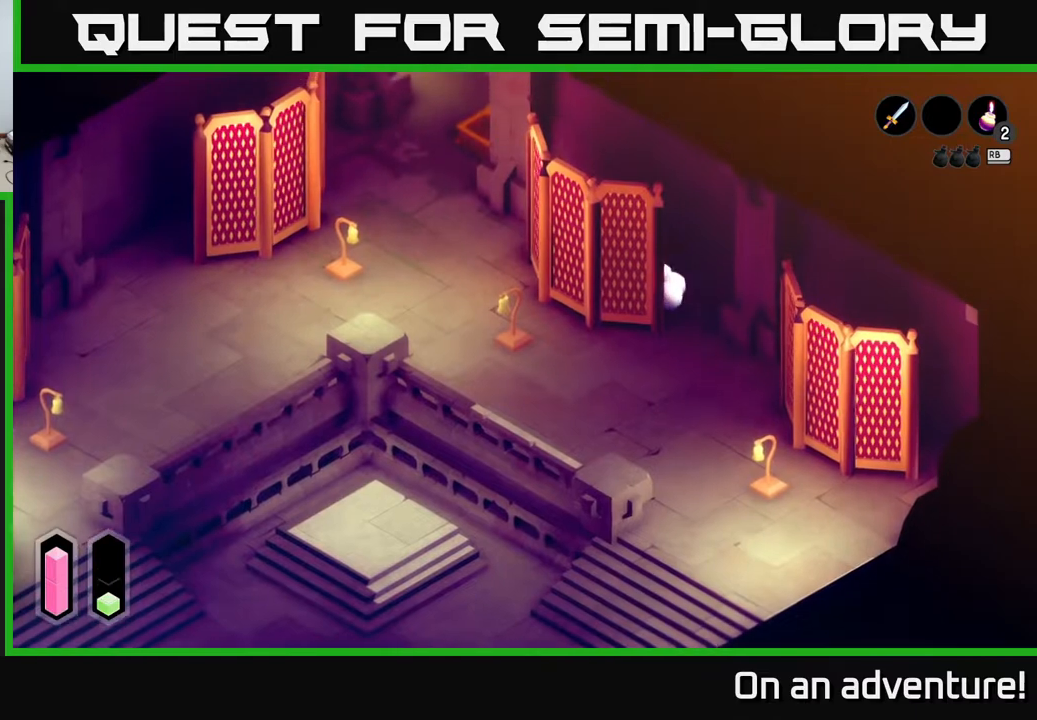
{"buttons": ["A"], "left_stick": "left", "right_stick": "center", "events": [[467, "left_stick", "left"]]}
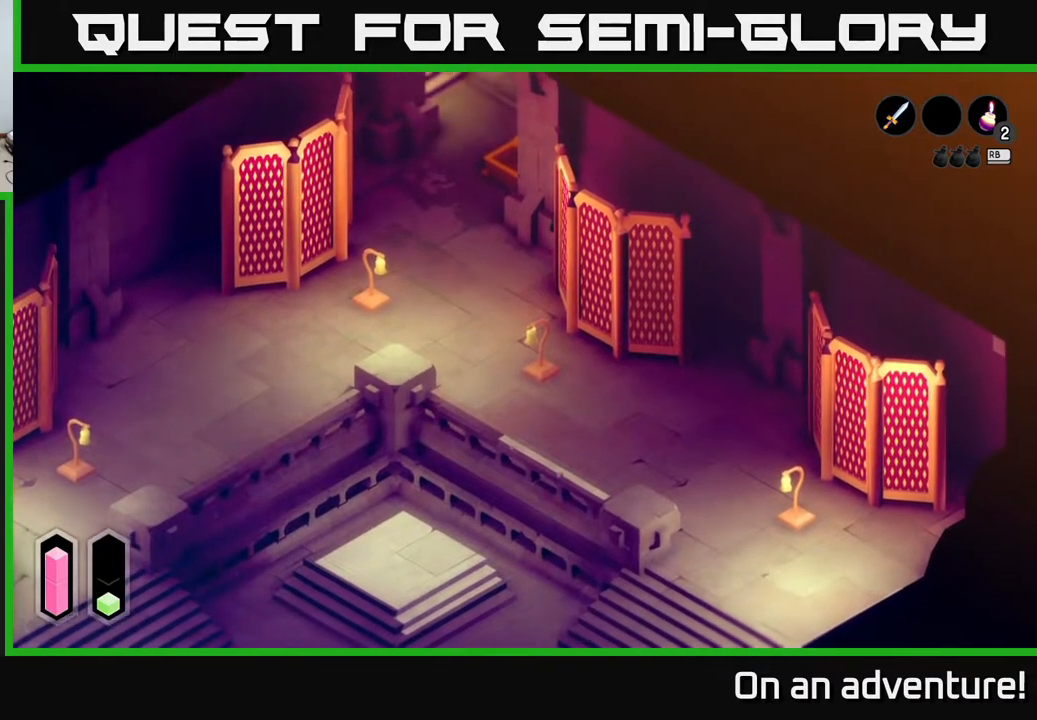
{"buttons": [], "left_stick": "left", "right_stick": "center", "events": [[150, "left_stick", "up-left"], [183, "A", "up"], [283, "left_stick", "left"]]}
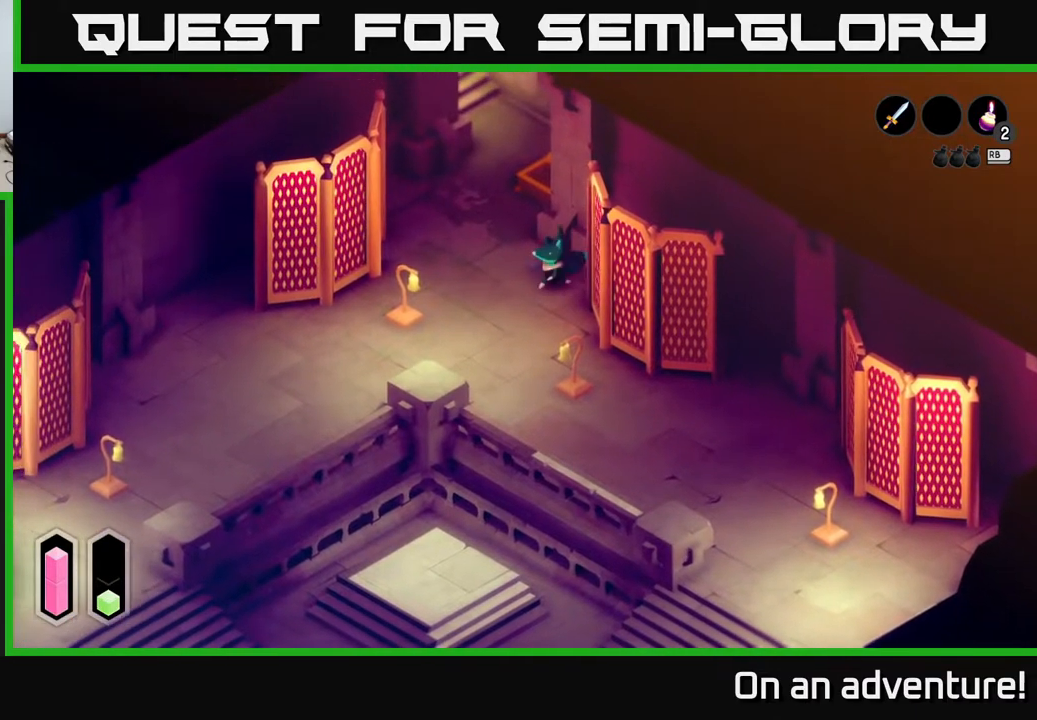
{"buttons": [], "left_stick": "up-left", "right_stick": "center", "events": [[233, "left_stick", "up-left"]]}
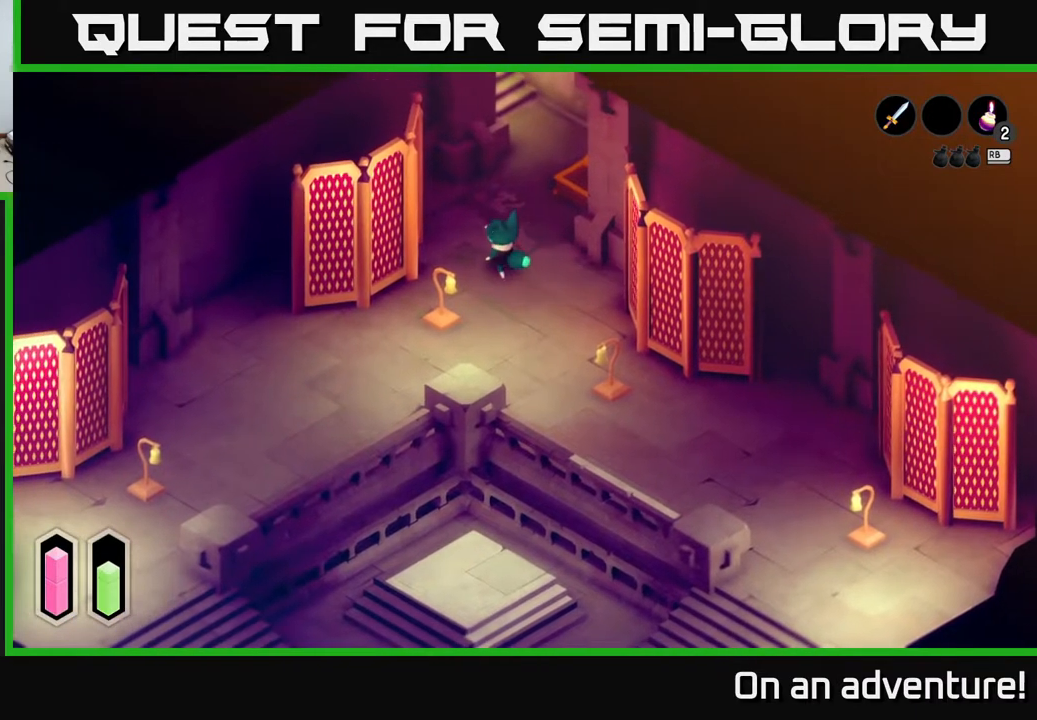
{"buttons": [], "left_stick": "up-left", "right_stick": "center", "events": []}
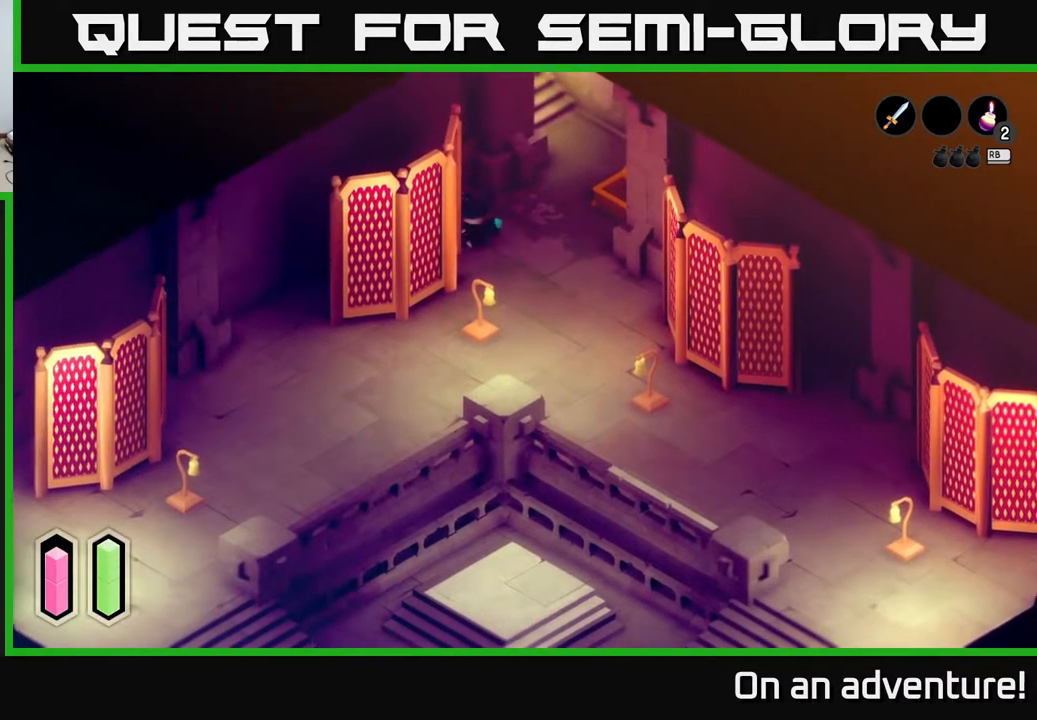
{"buttons": [], "left_stick": "down-left", "right_stick": "center", "events": [[233, "left_stick", "left"], [383, "left_stick", "down-left"]]}
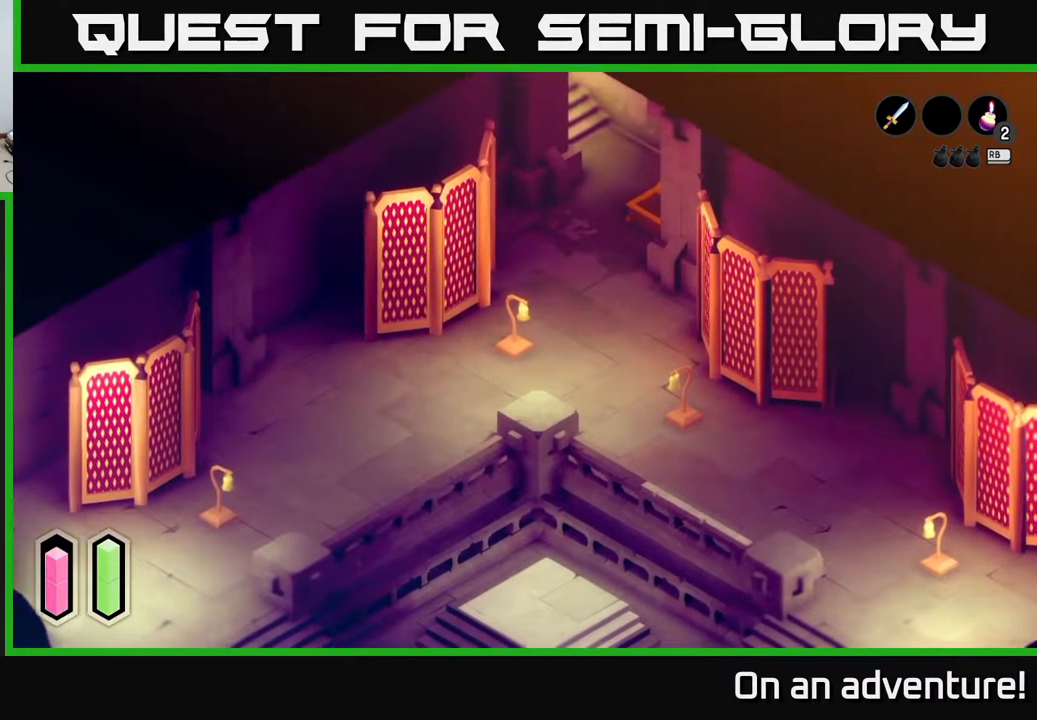
{"buttons": [], "left_stick": "down-left", "right_stick": "center", "events": [[150, "A", "down"], [350, "A", "up"]]}
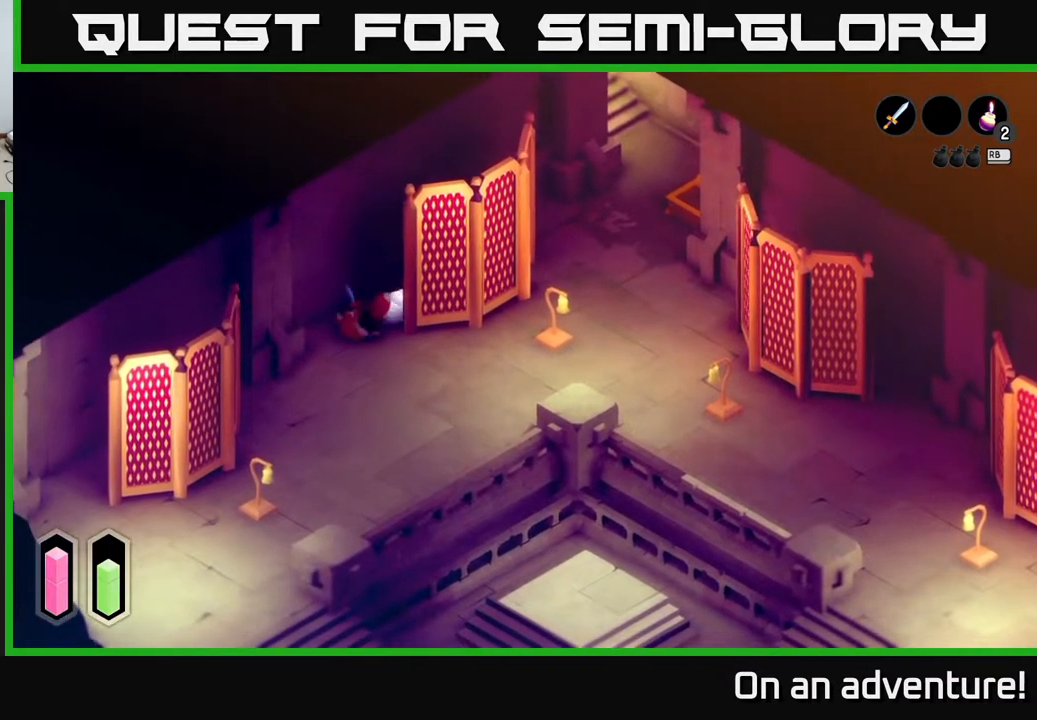
{"buttons": [], "left_stick": "down-right", "right_stick": "center", "events": [[167, "left_stick", "down"], [467, "left_stick", "down-right"]]}
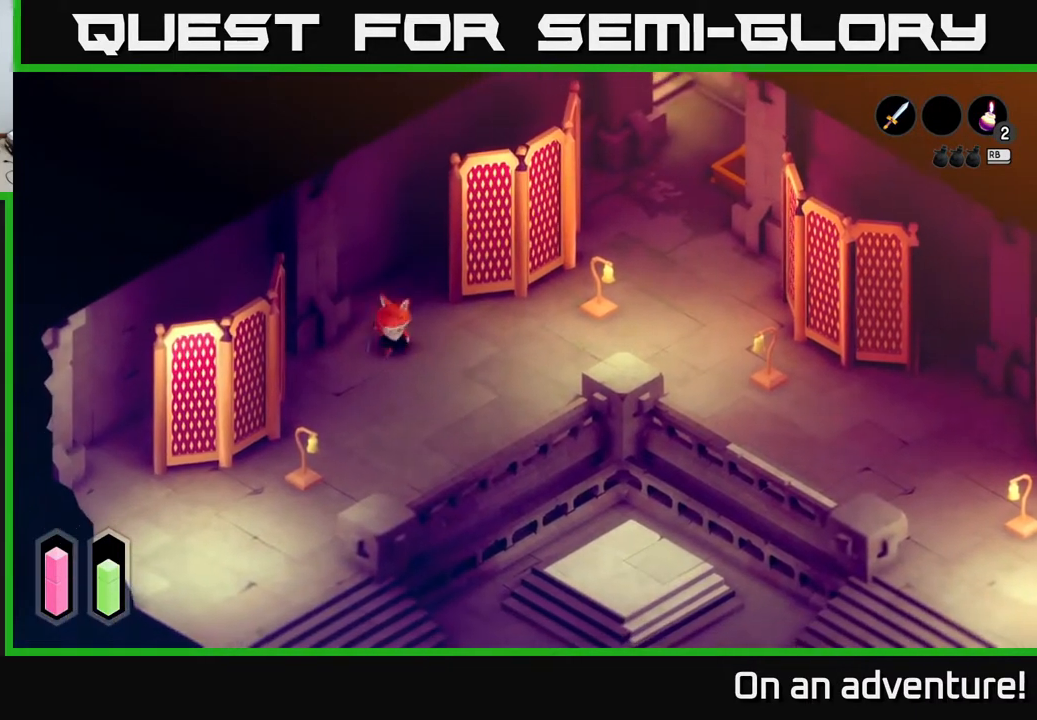
{"buttons": [], "left_stick": "right", "right_stick": "center", "events": [[283, "left_stick", "right"]]}
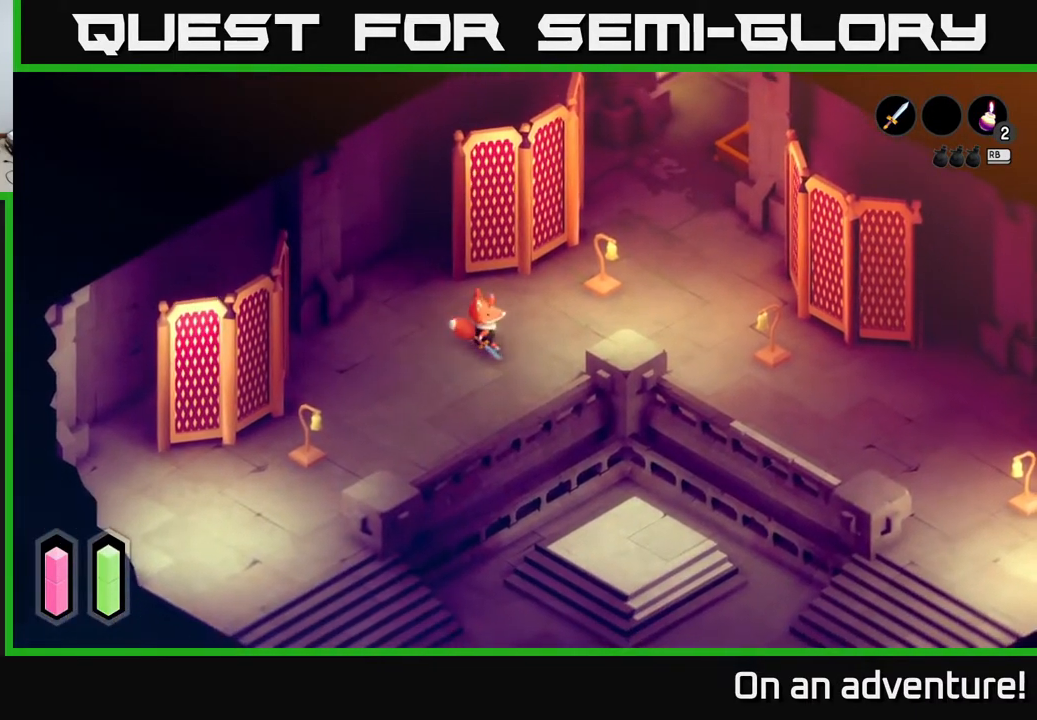
{"buttons": ["X"], "left_stick": "up-right", "right_stick": "center", "events": [[67, "left_stick", "up-right"], [467, "X", "down"]]}
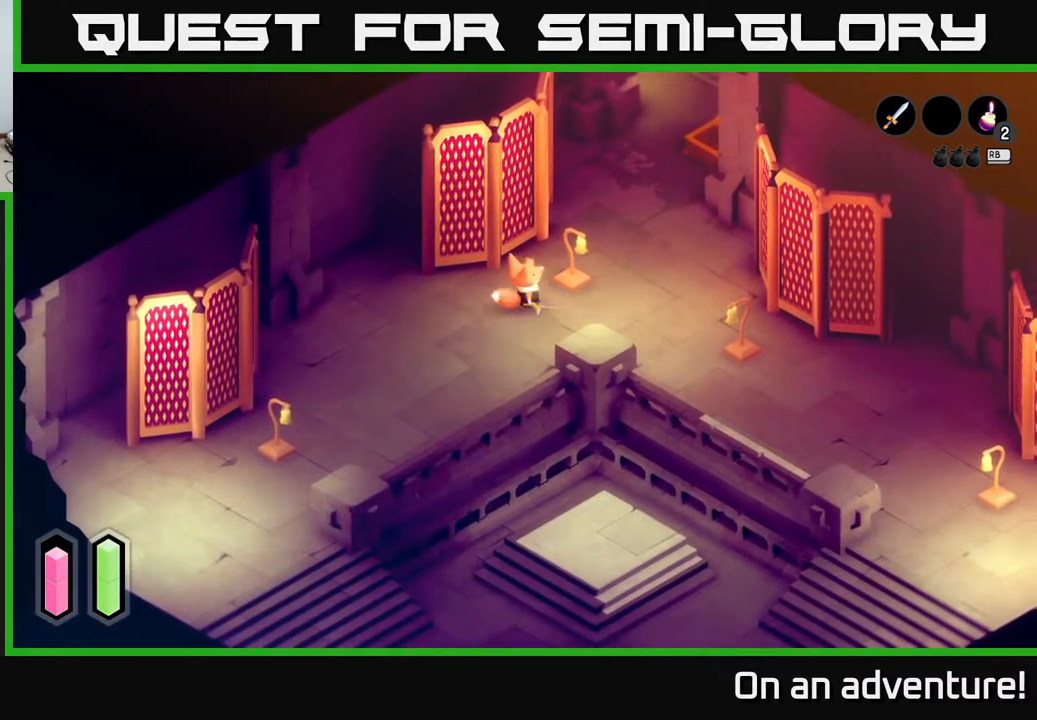
{"buttons": [], "left_stick": "center", "right_stick": "center", "events": [[100, "left_stick", "center"], [150, "X", "up"]]}
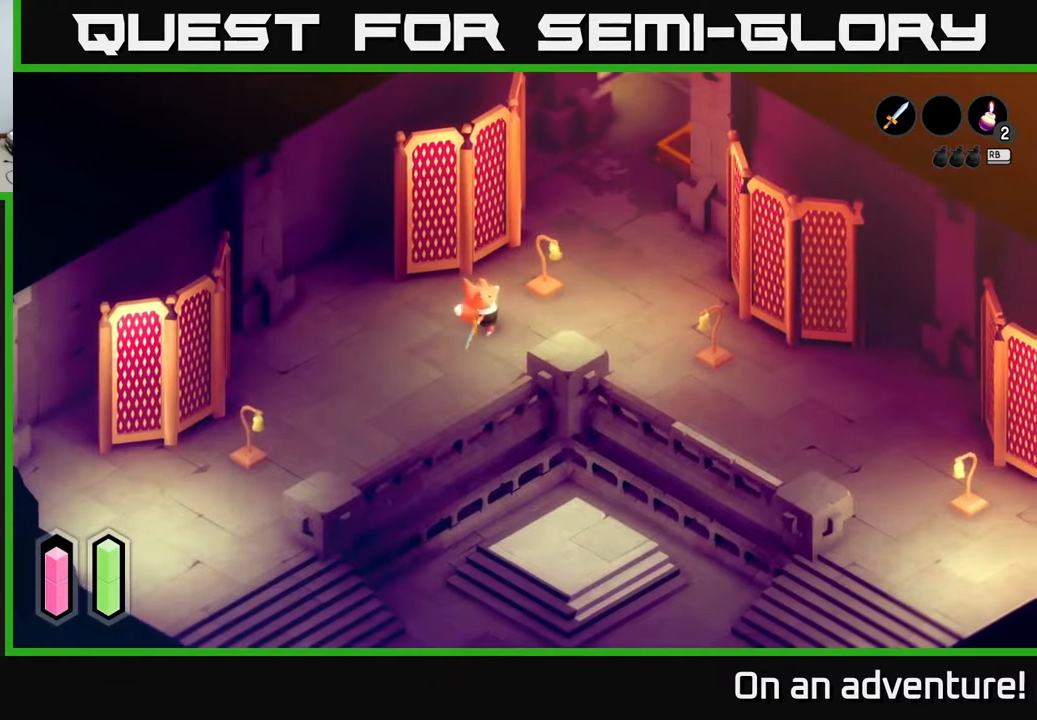
{"buttons": [], "left_stick": "up-left", "right_stick": "center", "events": [[217, "left_stick", "down-left"], [317, "left_stick", "left"], [500, "left_stick", "up-left"]]}
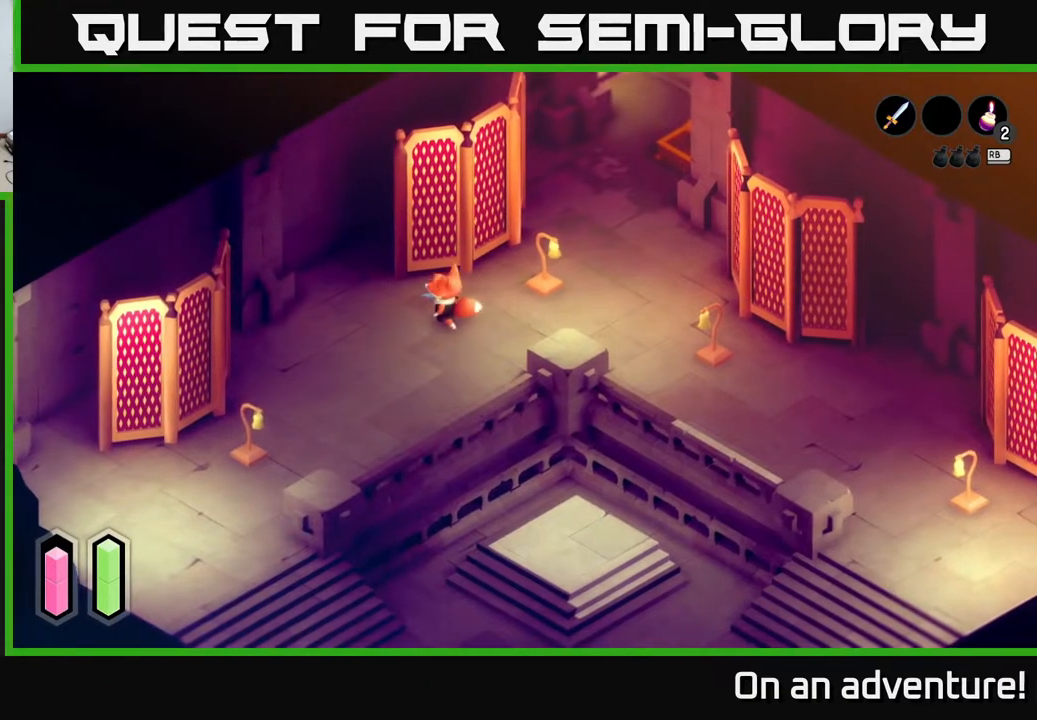
{"buttons": [], "left_stick": "up-right", "right_stick": "center", "events": [[133, "A", "down"], [433, "left_stick", "up-right"], [467, "A", "up"]]}